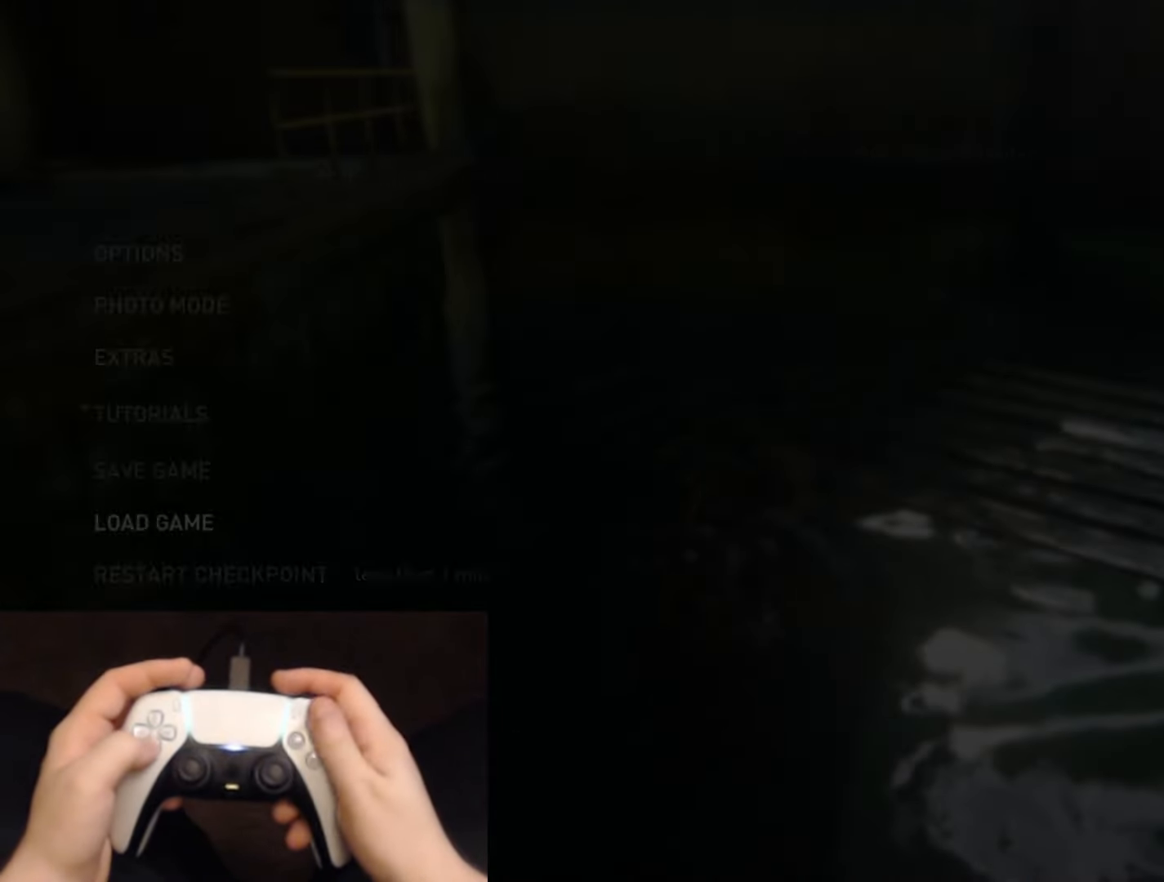
Gameplay with a controller (PlayStation layout); each line is a JSON object with the inputs held at the frame after it. "events" lists button and stick changes between this image and that frame as [ms after this image, input, new state], when the widget could be followed in between.
{"buttons": [], "left_stick": "center", "right_stick": "center", "events": [[167, "DPAD_DOWN", "down"], [284, "CROSS", "down"], [317, "DPAD_DOWN", "up"], [434, "CROSS", "up"]]}
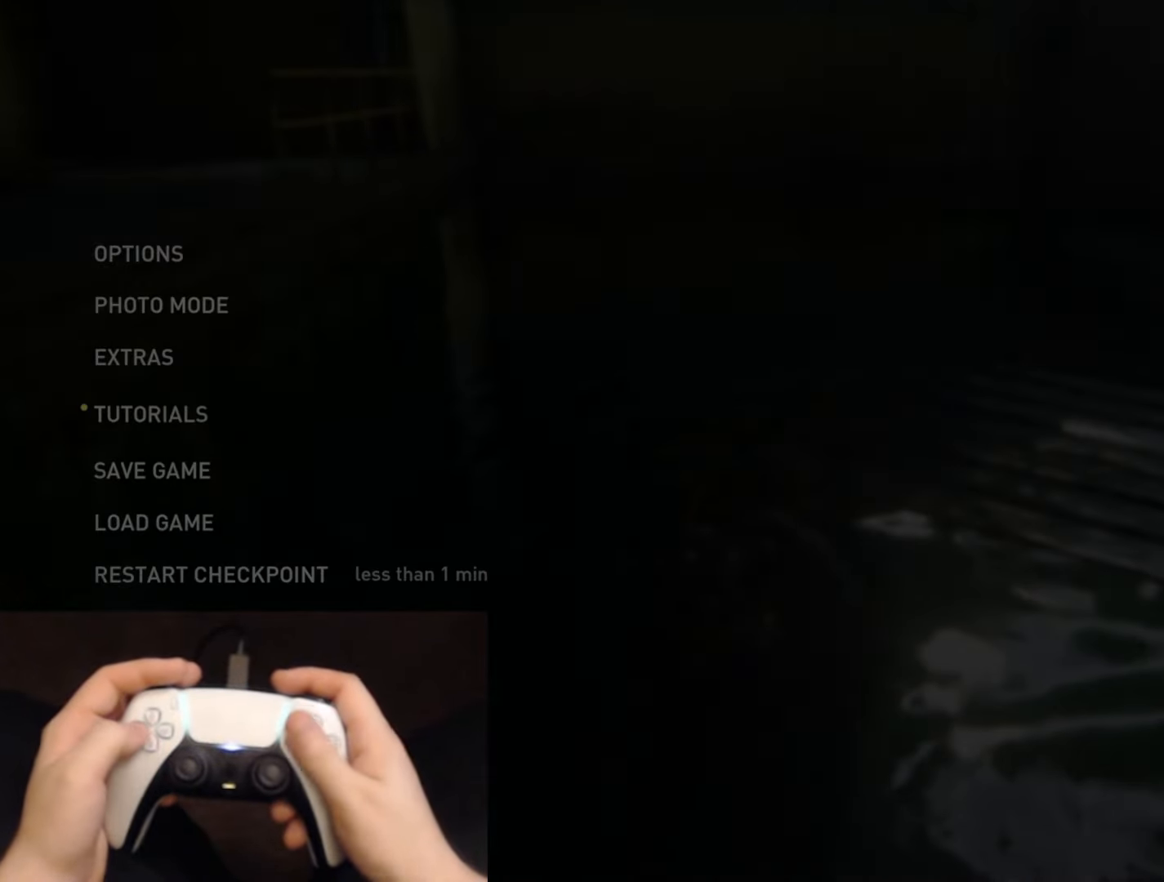
{"buttons": [], "left_stick": "center", "right_stick": "center", "events": [[100, "DPAD_LEFT", "down"], [217, "CROSS", "down"], [250, "DPAD_LEFT", "up"], [350, "CROSS", "up"]]}
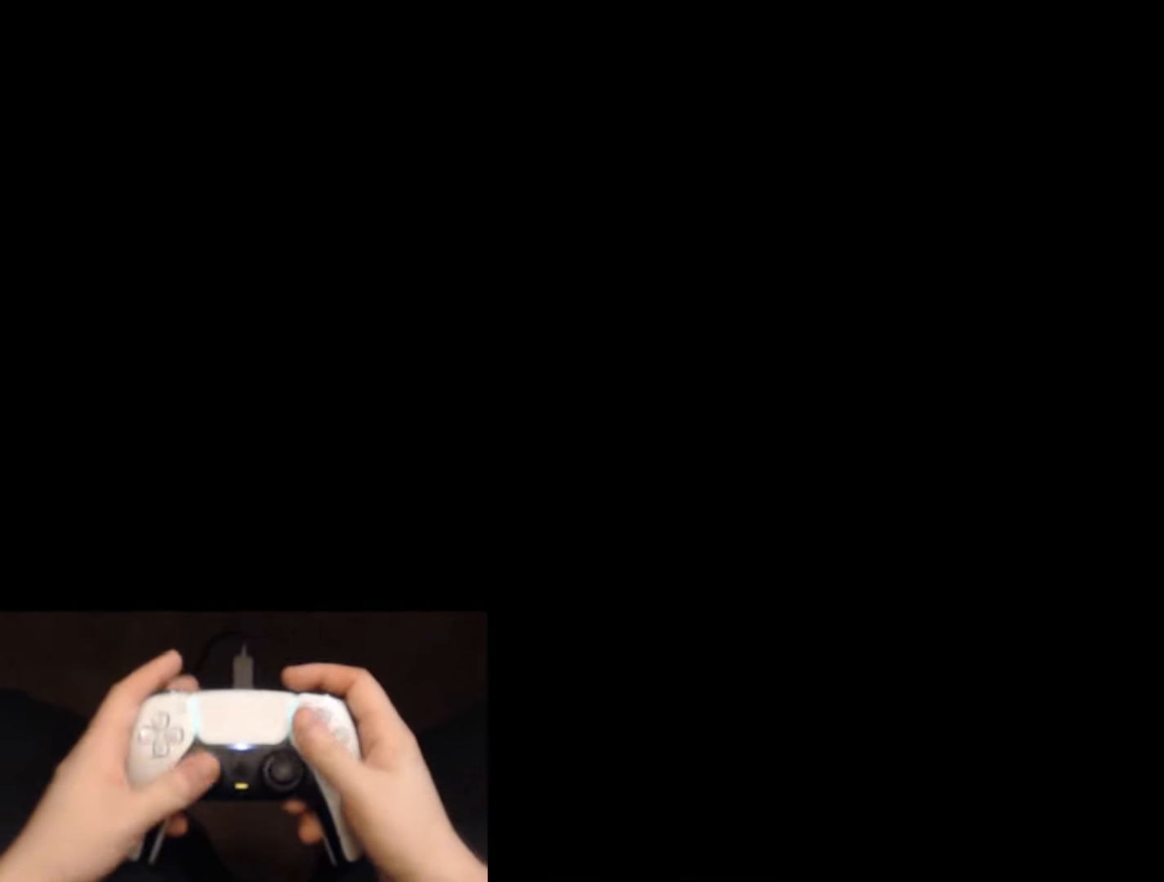
{"buttons": ["L2"], "left_stick": "up-right", "right_stick": "down-left", "events": [[200, "left_stick", "up-right"], [234, "L2", "down"], [401, "right_stick", "down-left"]]}
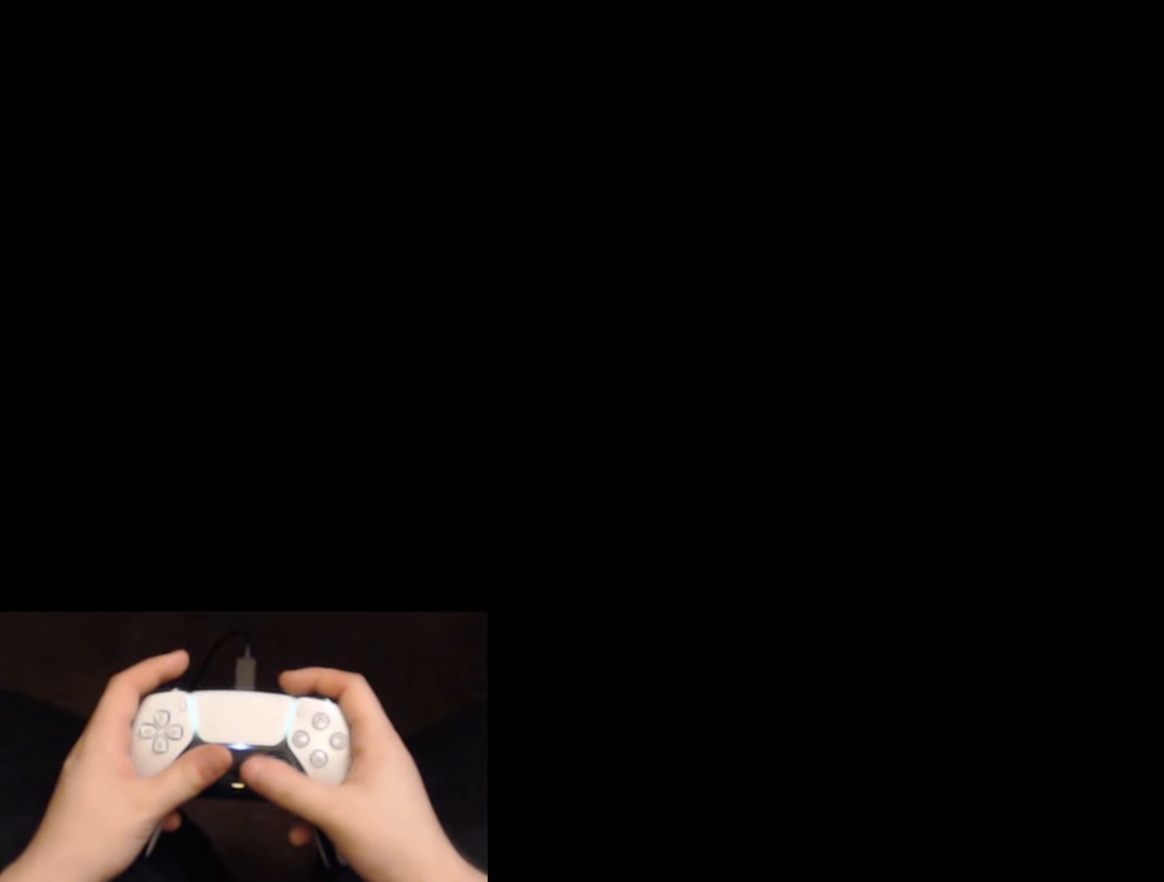
{"buttons": ["L2"], "left_stick": "up-right", "right_stick": "down-left", "events": [[300, "right_stick", "center"], [400, "right_stick", "down-left"]]}
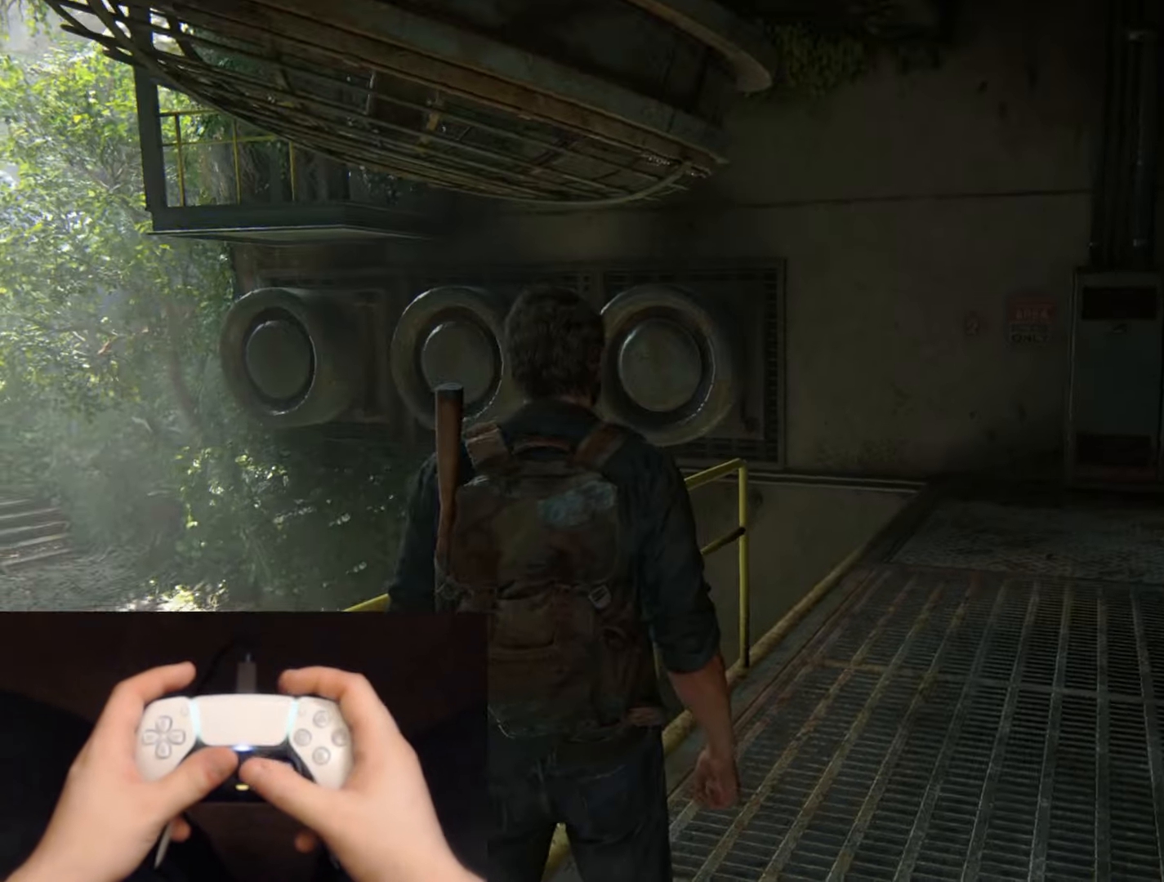
{"buttons": ["L2"], "left_stick": "up-right", "right_stick": "down-left", "events": [[267, "right_stick", "center"], [384, "right_stick", "down-left"]]}
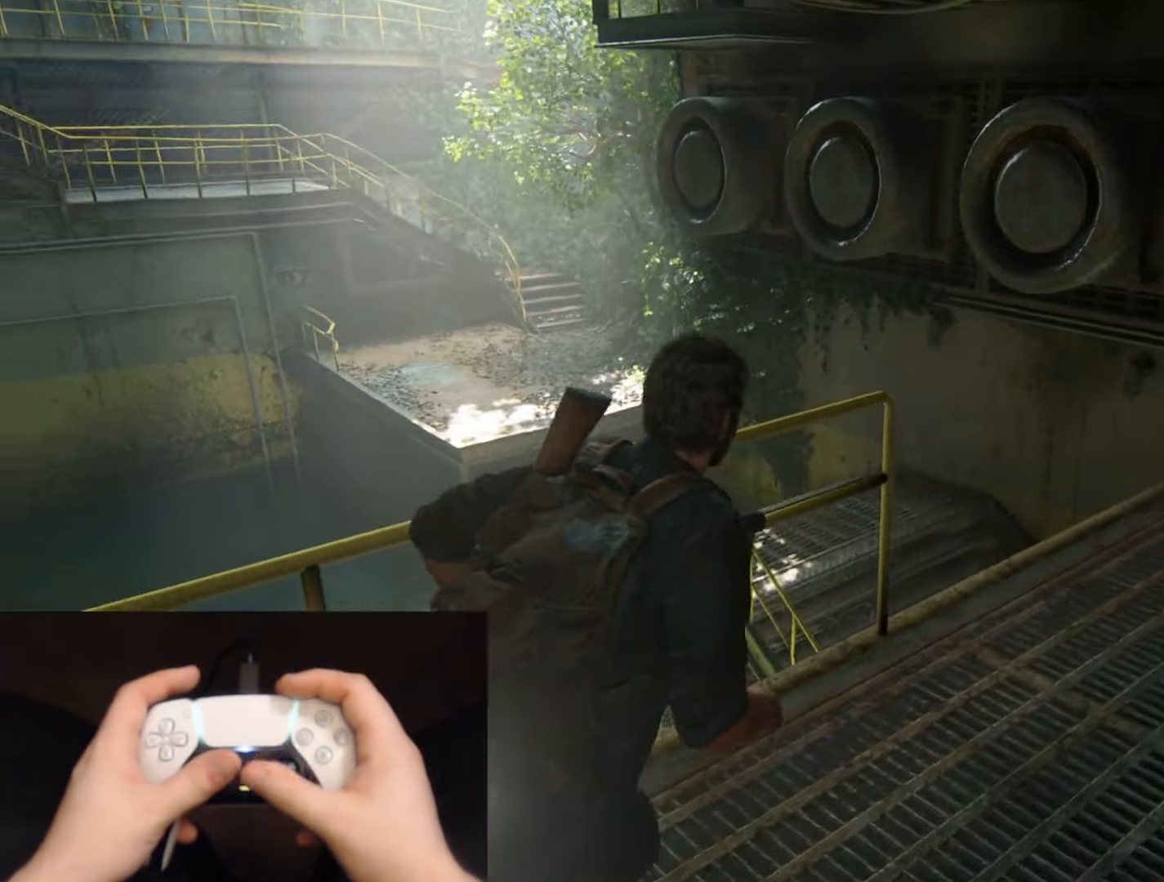
{"buttons": ["L2"], "left_stick": "up-right", "right_stick": "left", "events": [[133, "right_stick", "center"], [200, "right_stick", "left"]]}
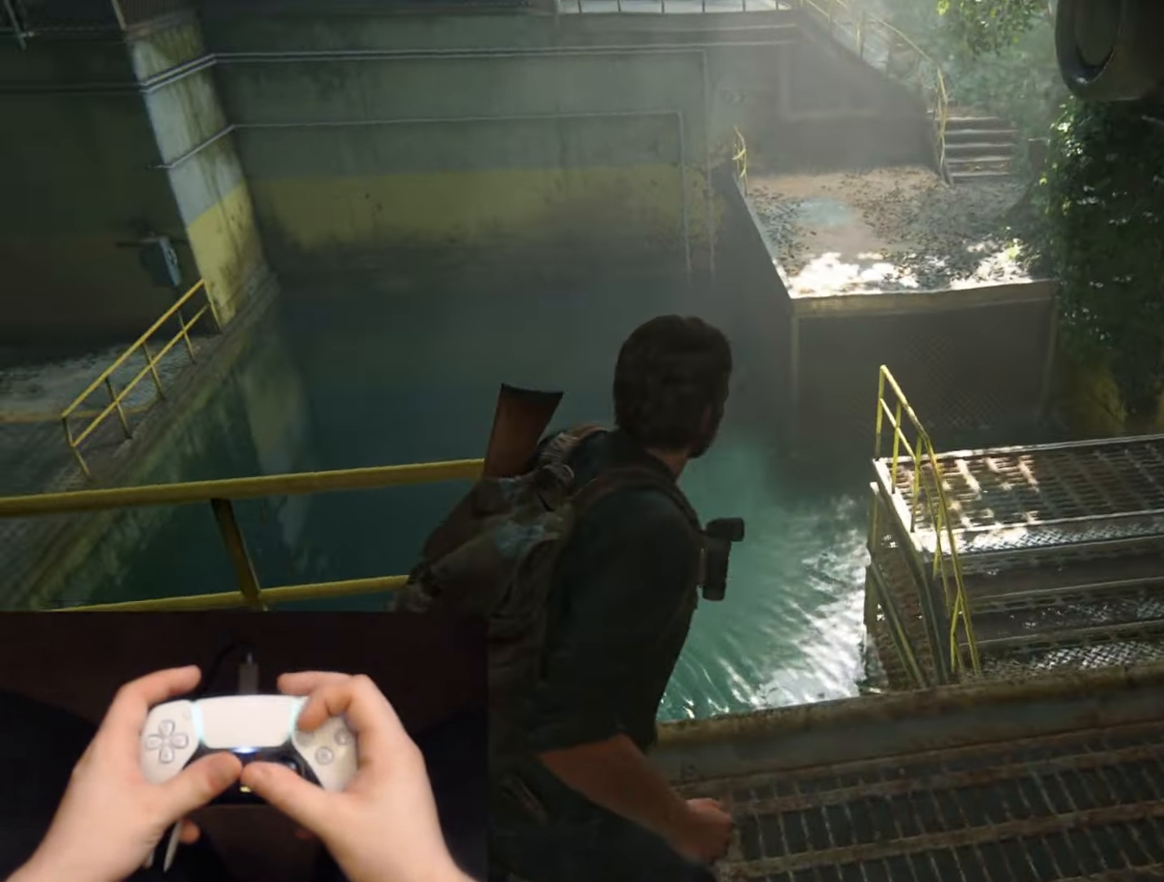
{"buttons": ["CROSS"], "left_stick": "up", "right_stick": "center", "events": [[167, "L2", "up"], [167, "left_stick", "up"], [401, "right_stick", "center"], [417, "CROSS", "down"]]}
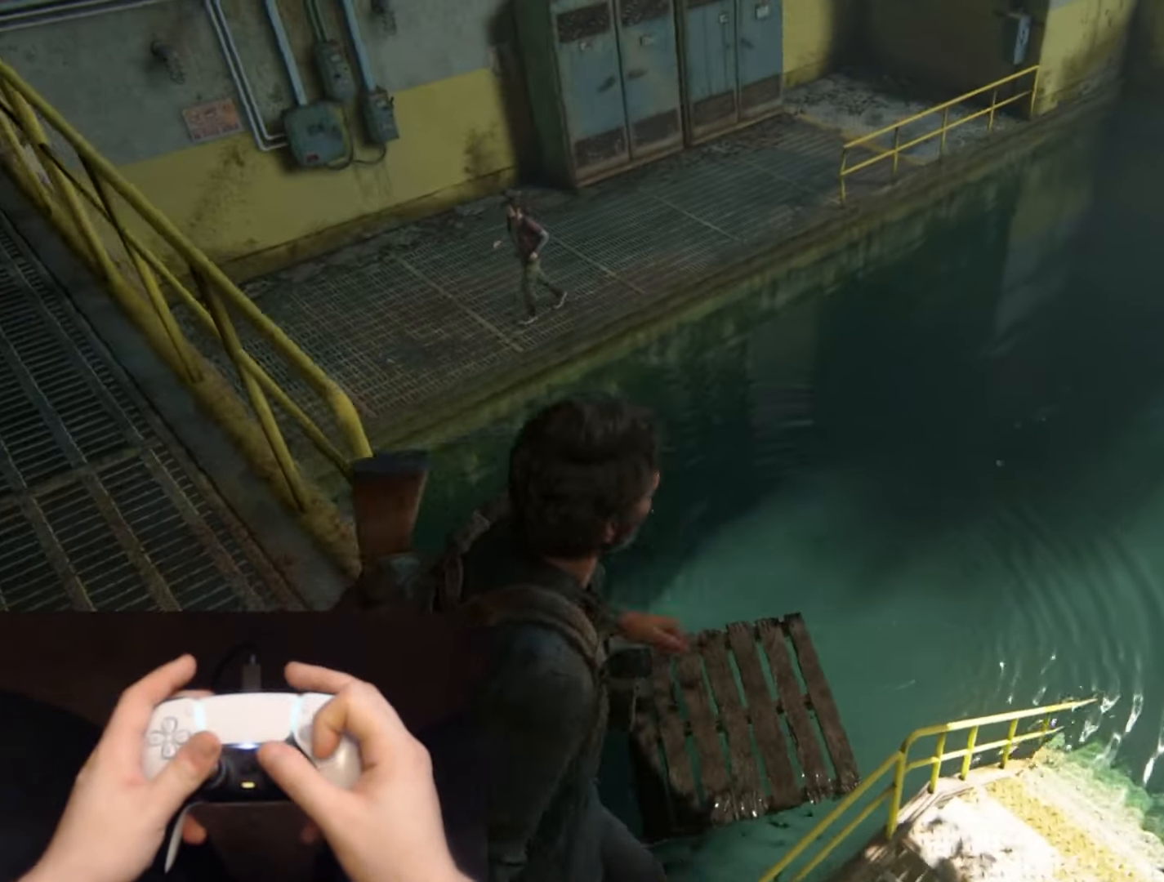
{"buttons": [], "left_stick": "up", "right_stick": "center", "events": [[16, "CROSS", "up"], [100, "CROSS", "down"], [183, "CROSS", "up"]]}
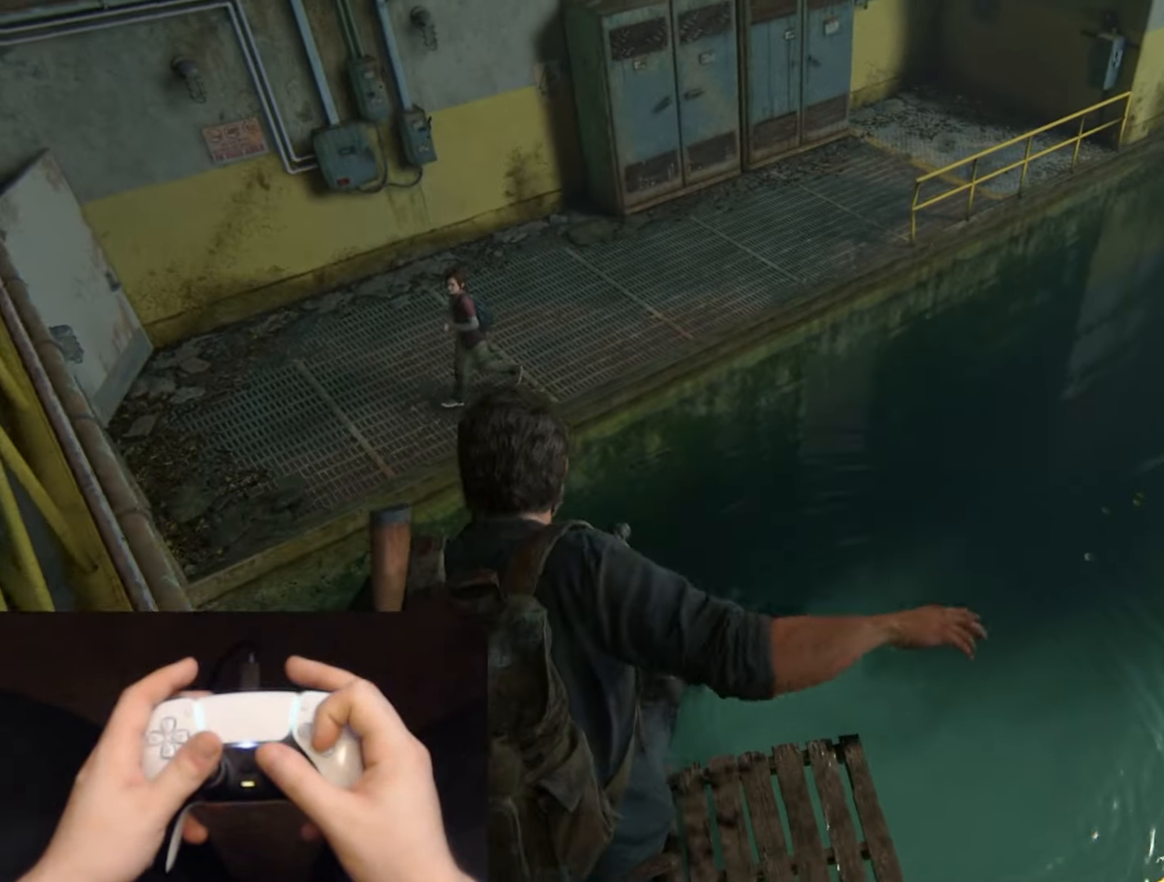
{"buttons": [], "left_stick": "up-right", "right_stick": "right", "events": [[100, "right_stick", "down-right"], [134, "left_stick", "up-right"], [284, "right_stick", "center"], [501, "right_stick", "right"]]}
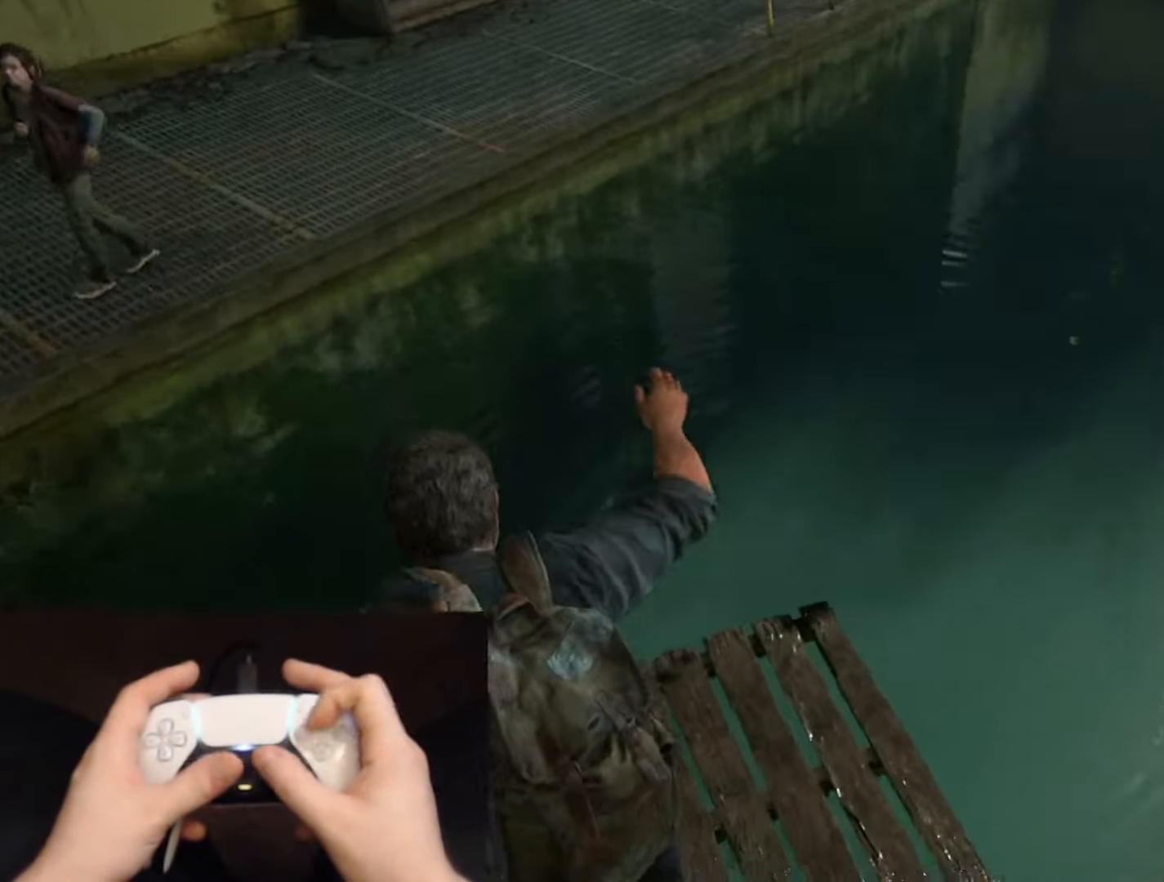
{"buttons": [], "left_stick": "down-right", "right_stick": "center", "events": [[117, "CROSS", "down"], [167, "left_stick", "right"], [250, "right_stick", "up-right"], [434, "right_stick", "center"], [500, "CROSS", "up"], [500, "left_stick", "down-right"]]}
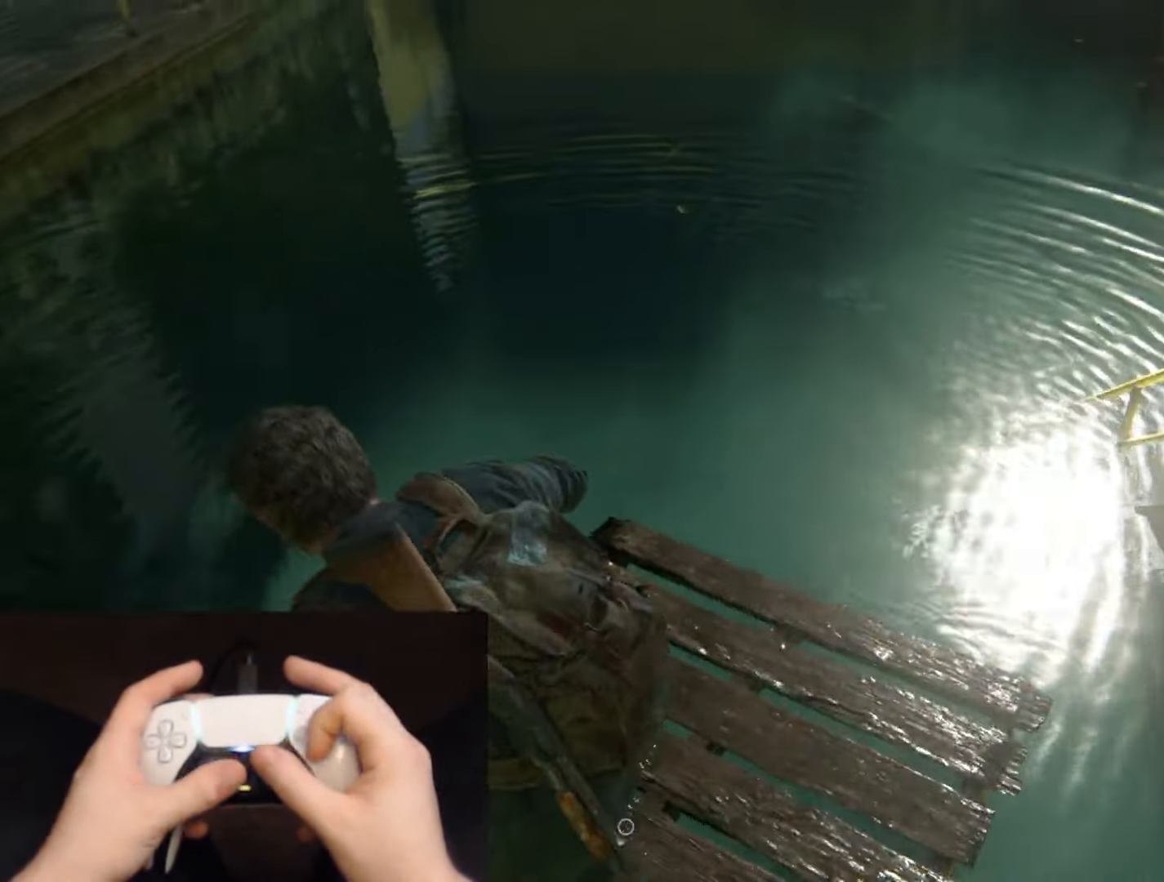
{"buttons": [], "left_stick": "up-right", "right_stick": "up-right", "events": [[200, "right_stick", "right"], [284, "right_stick", "up-right"], [451, "left_stick", "up-right"]]}
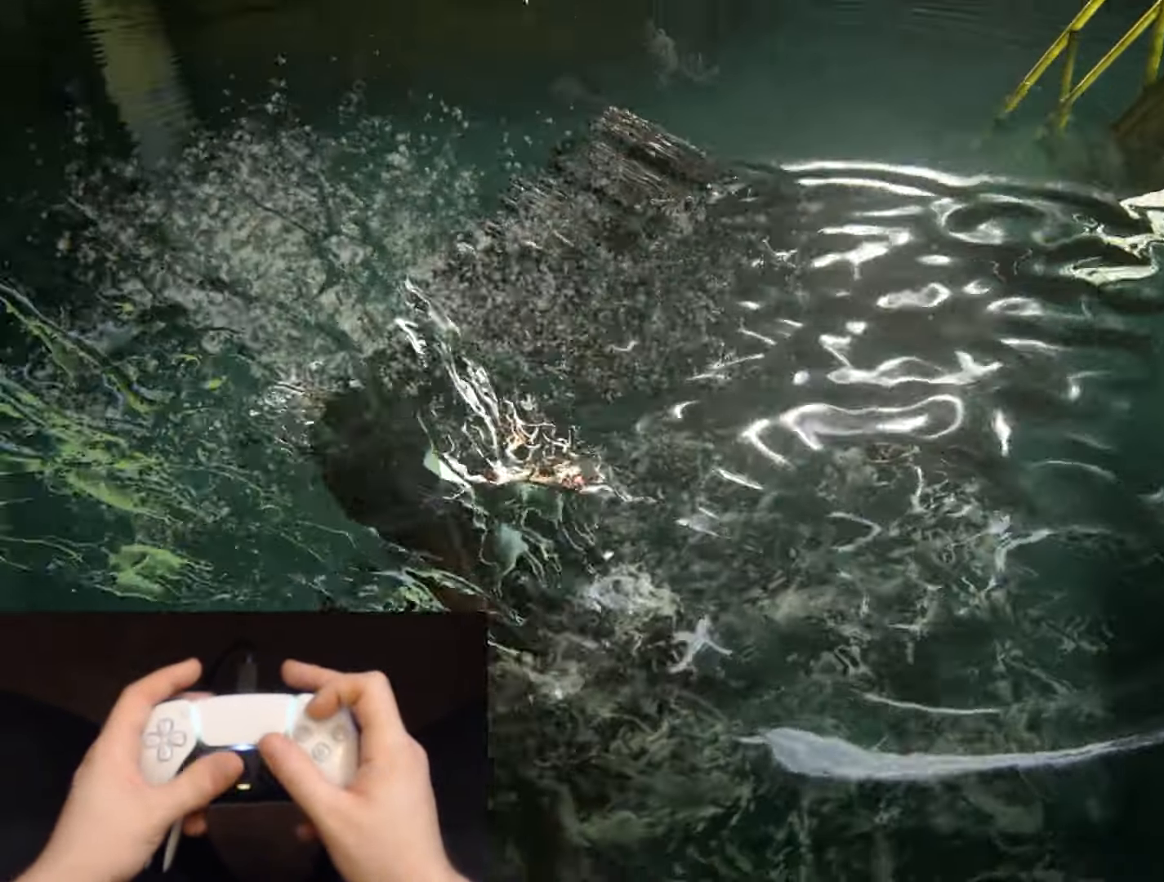
{"buttons": ["TRIANGLE"], "left_stick": "up", "right_stick": "center", "events": [[100, "TRIANGLE", "down"], [100, "right_stick", "center"], [183, "TRIANGLE", "up"], [217, "right_stick", "right"], [283, "TRIANGLE", "down"], [333, "right_stick", "center"], [367, "TRIANGLE", "up"], [450, "TRIANGLE", "down"], [467, "left_stick", "up"]]}
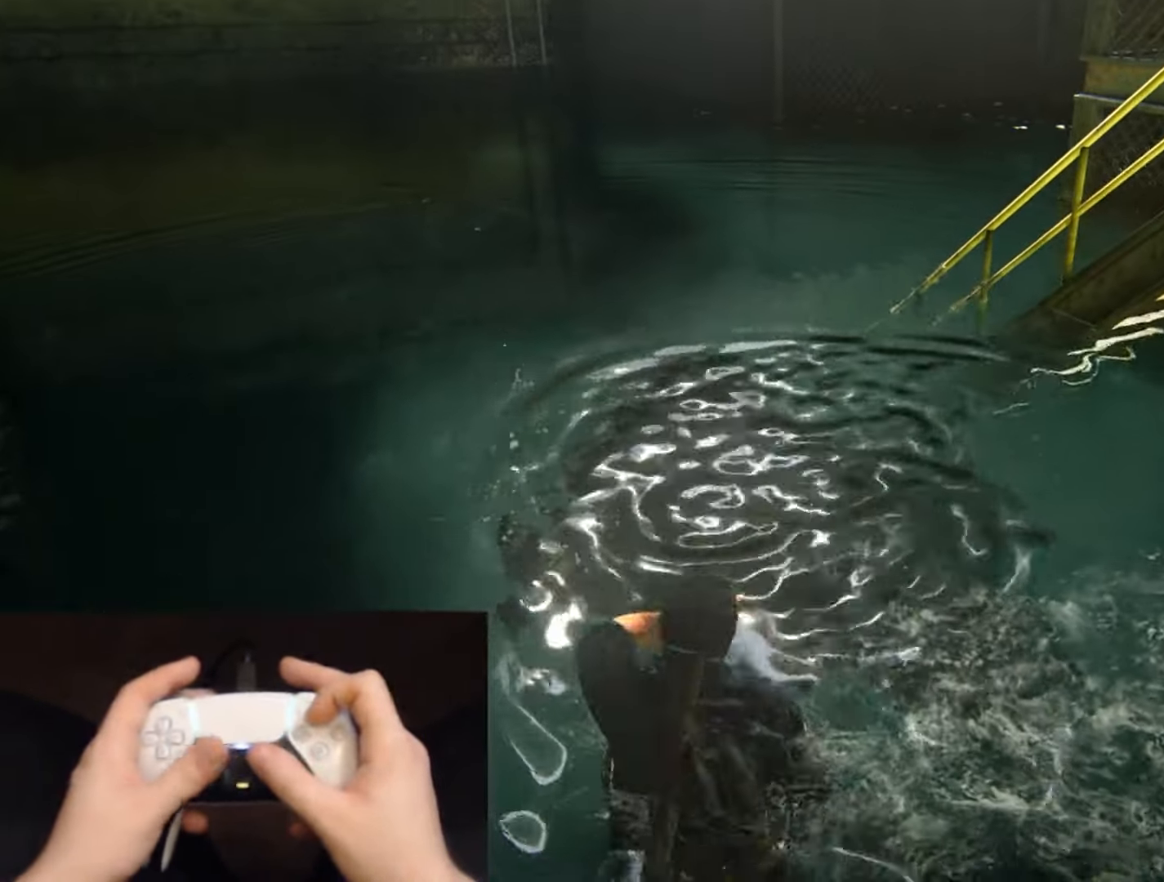
{"buttons": ["TRIANGLE"], "left_stick": "left", "right_stick": "center", "events": [[17, "TRIANGLE", "up"], [100, "TRIANGLE", "down"], [200, "TRIANGLE", "up"], [284, "TRIANGLE", "down"], [384, "TRIANGLE", "up"], [401, "left_stick", "left"], [467, "TRIANGLE", "down"]]}
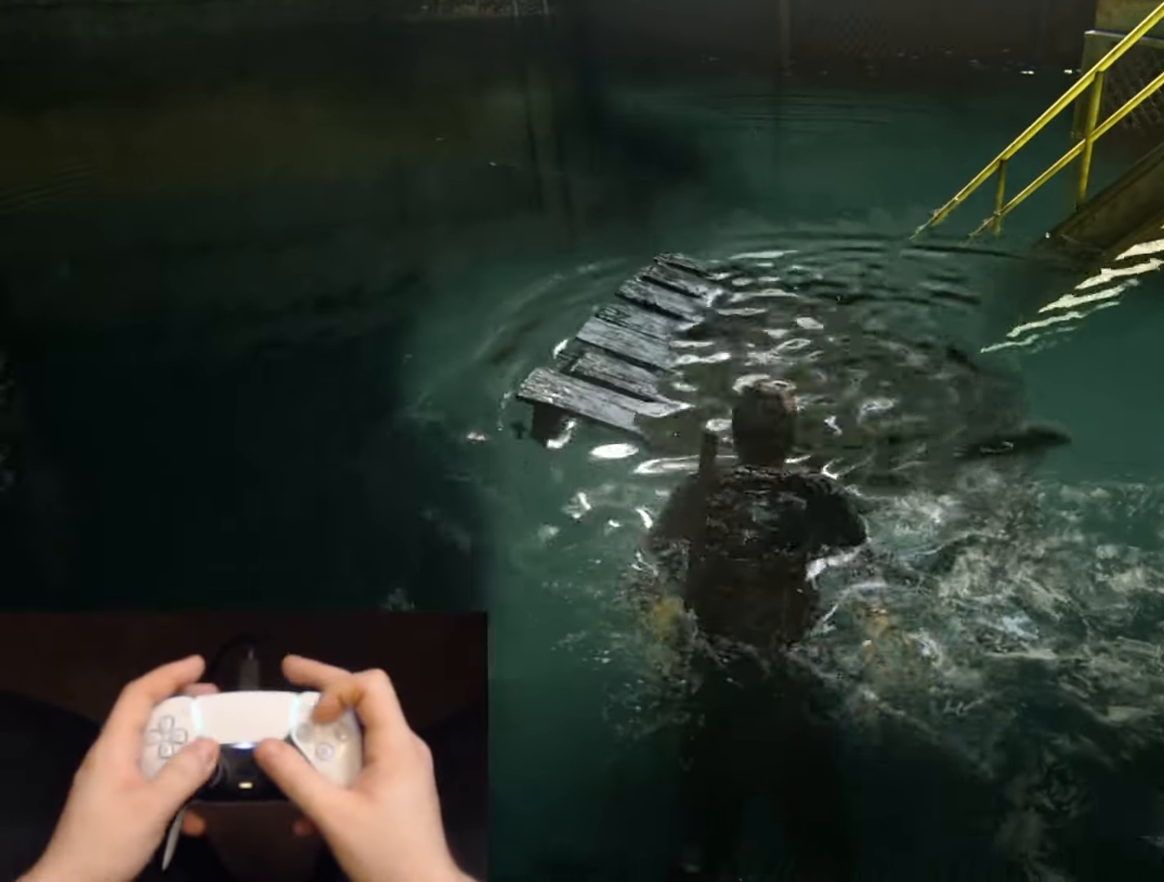
{"buttons": [], "left_stick": "up-left", "right_stick": "left", "events": [[50, "TRIANGLE", "up"], [67, "left_stick", "up"], [133, "TRIANGLE", "down"], [217, "TRIANGLE", "up"], [400, "left_stick", "up-left"], [434, "right_stick", "left"]]}
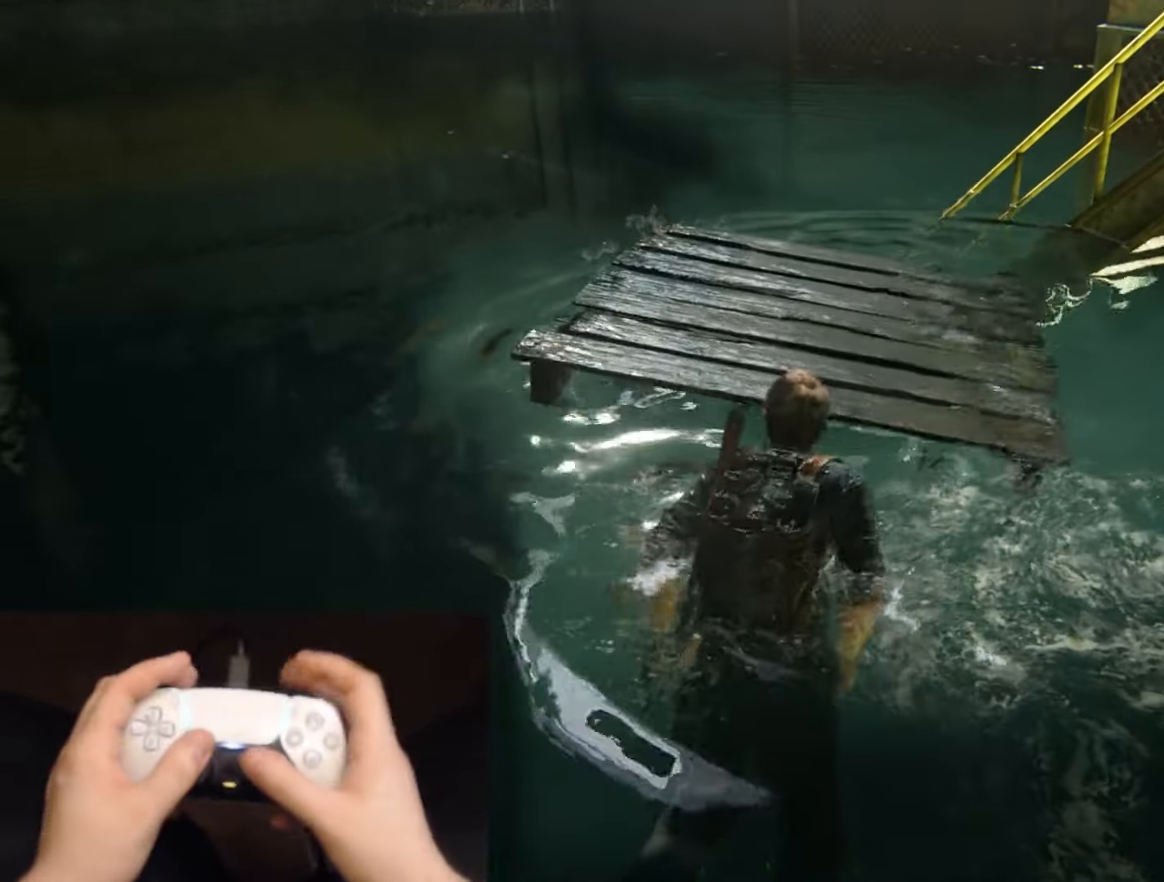
{"buttons": [], "left_stick": "up-left", "right_stick": "left", "events": [[200, "right_stick", "center"], [301, "right_stick", "left"]]}
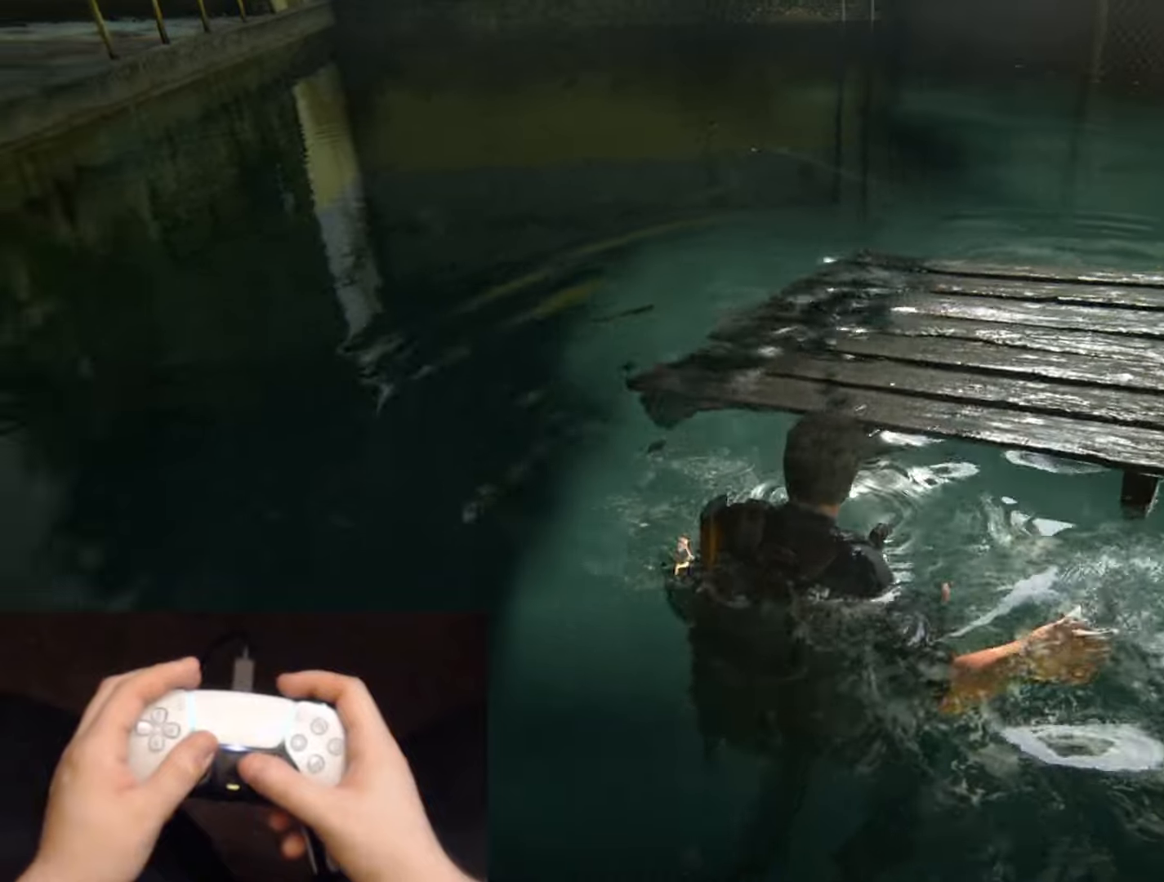
{"buttons": [], "left_stick": "up-left", "right_stick": "up-left", "events": [[117, "right_stick", "center"], [284, "right_stick", "up-left"]]}
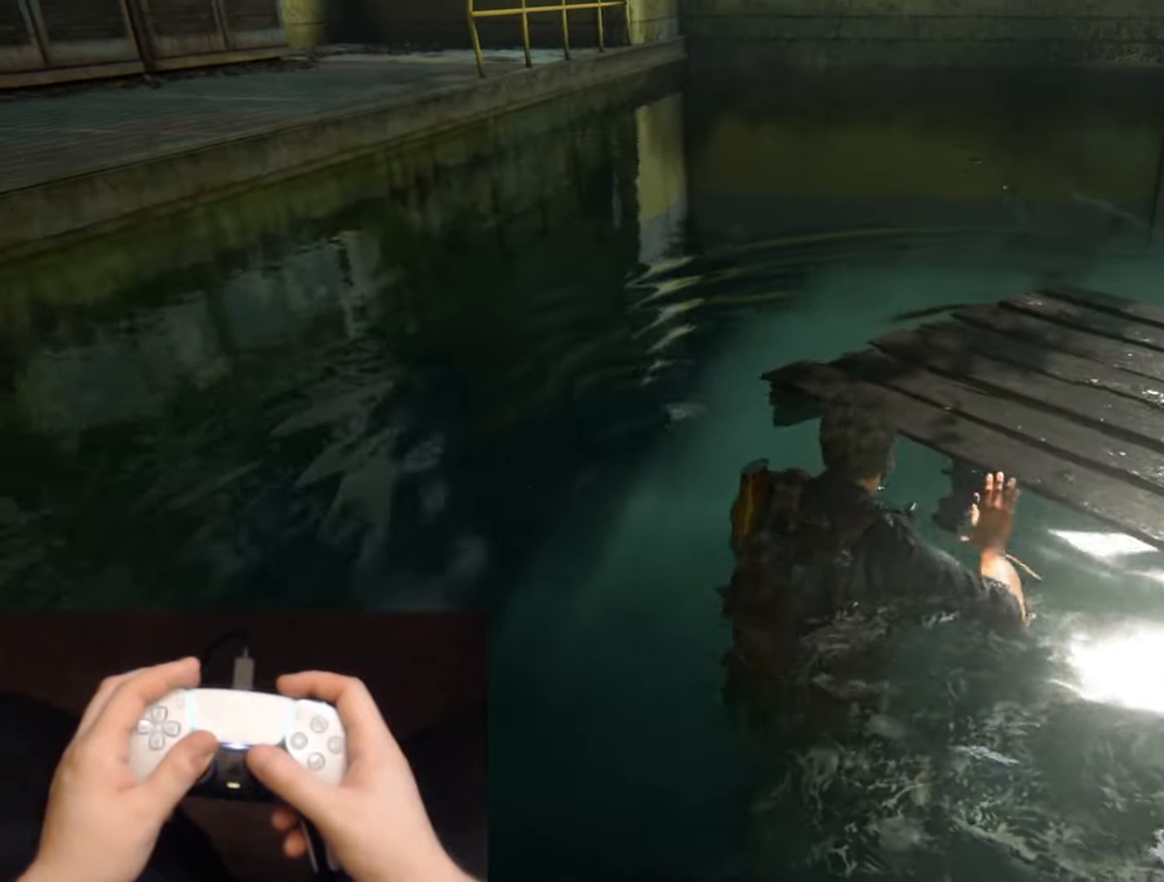
{"buttons": [], "left_stick": "up-left", "right_stick": "center", "events": [[50, "right_stick", "center"], [167, "right_stick", "up-left"], [450, "right_stick", "center"]]}
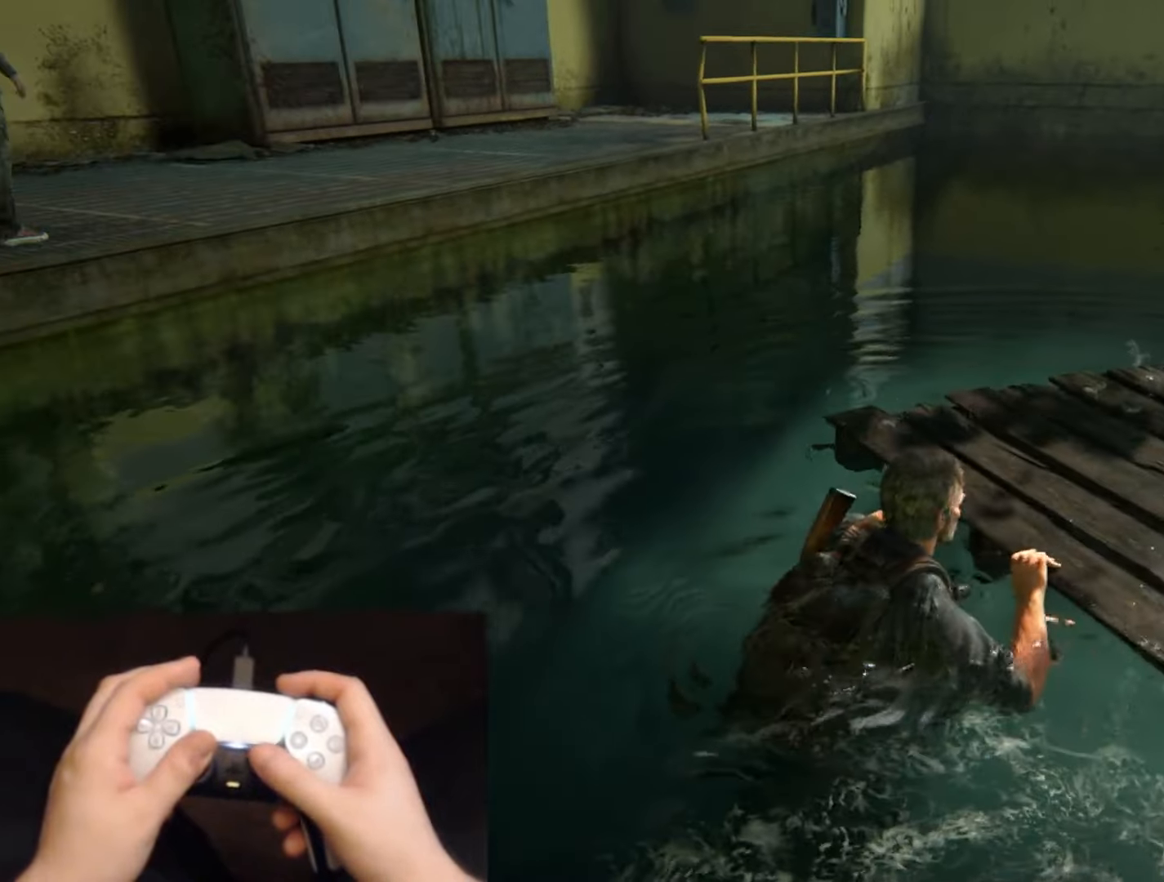
{"buttons": [], "left_stick": "up-left", "right_stick": "center", "events": [[51, "right_stick", "up-left"], [284, "right_stick", "center"]]}
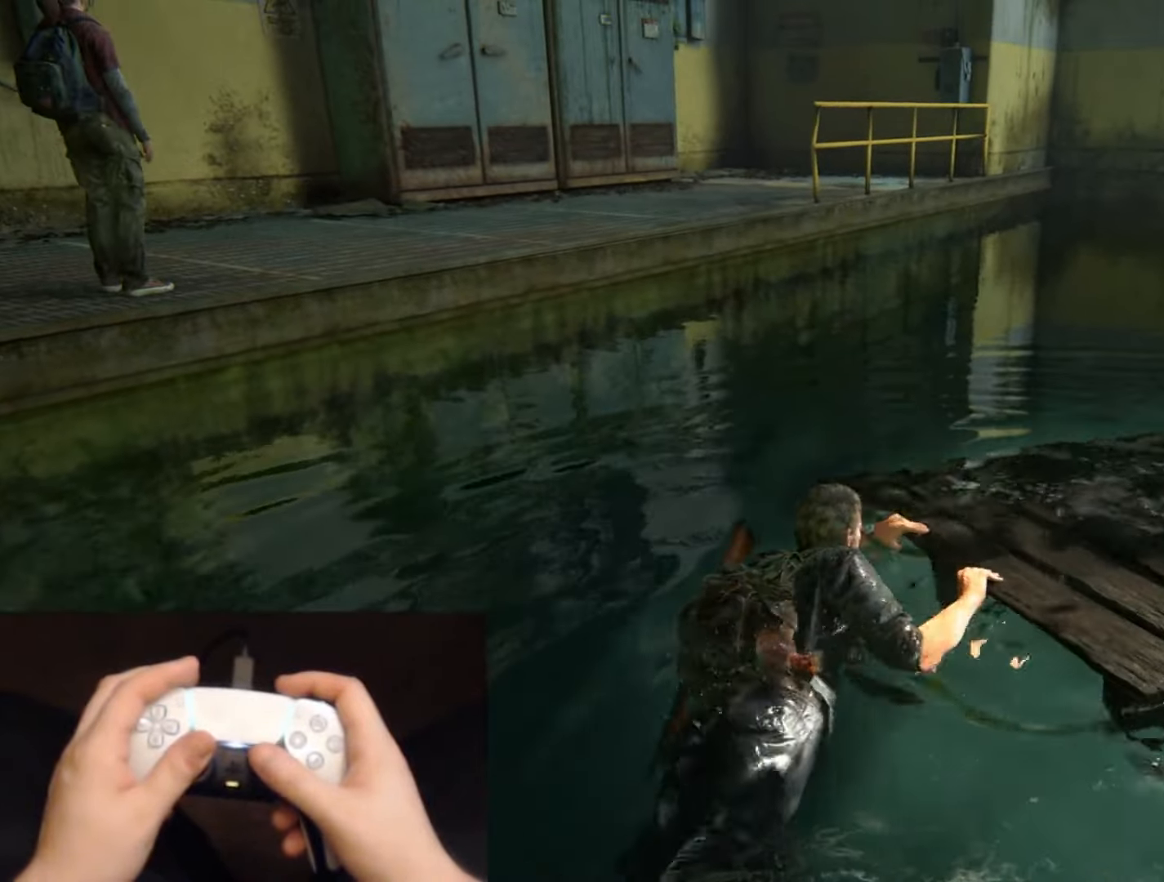
{"buttons": [], "left_stick": "up-left", "right_stick": "center", "events": [[317, "right_stick", "right"], [500, "right_stick", "center"]]}
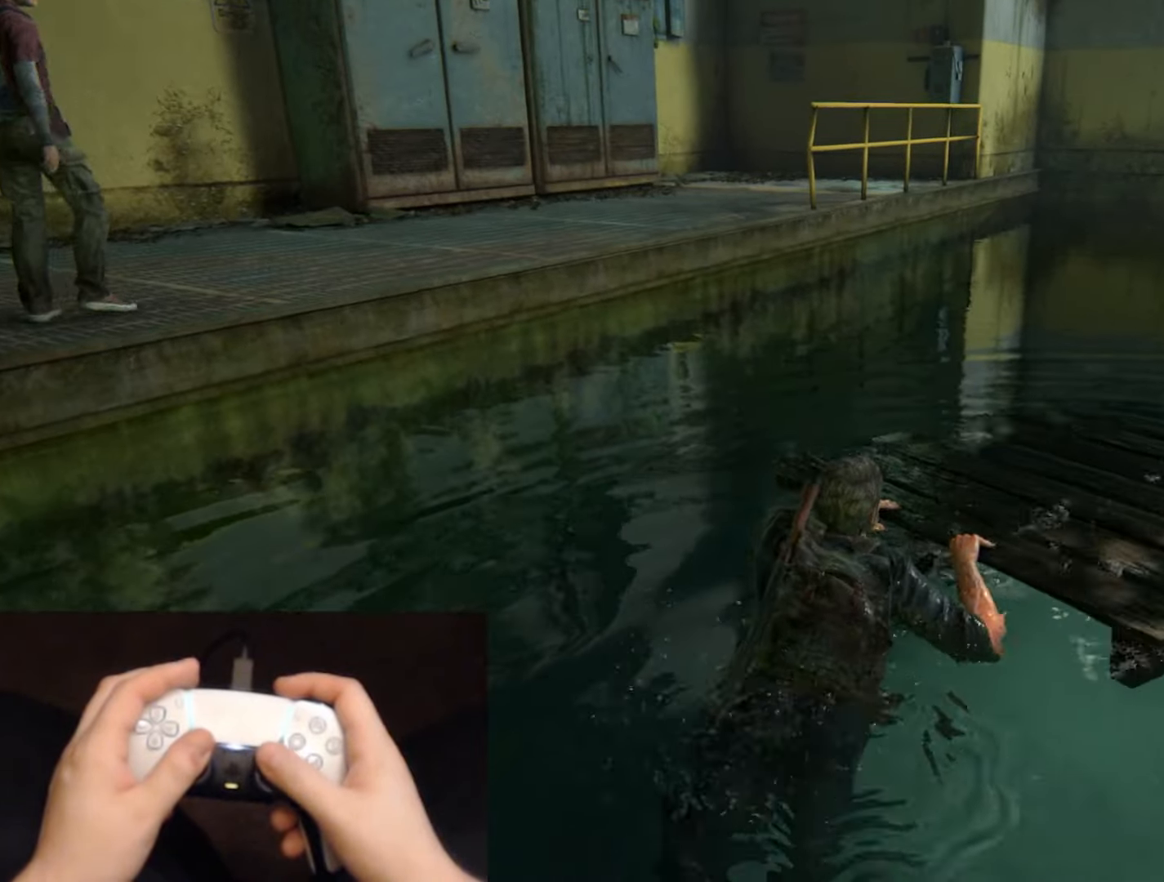
{"buttons": [], "left_stick": "up-left", "right_stick": "center", "events": [[317, "right_stick", "right"], [484, "right_stick", "center"]]}
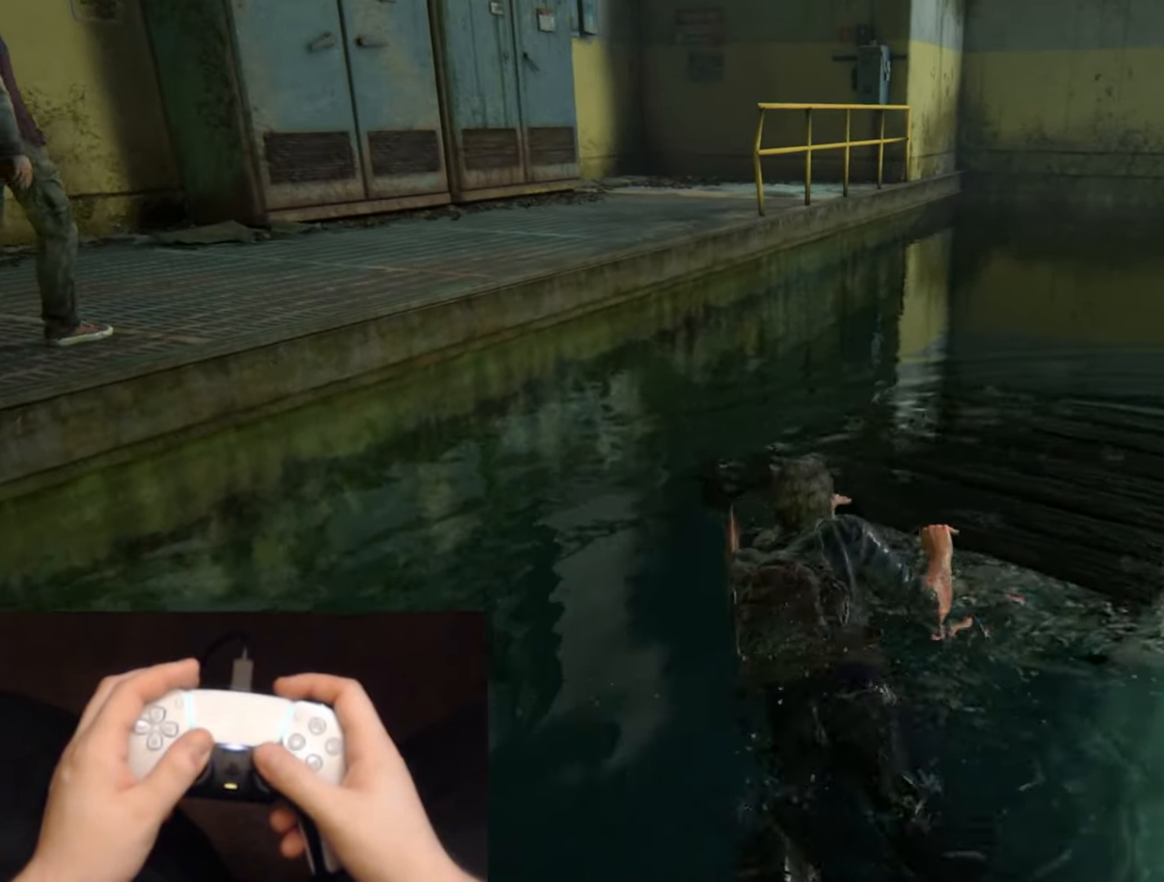
{"buttons": [], "left_stick": "up-left", "right_stick": "center", "events": [[200, "right_stick", "right"], [400, "right_stick", "center"]]}
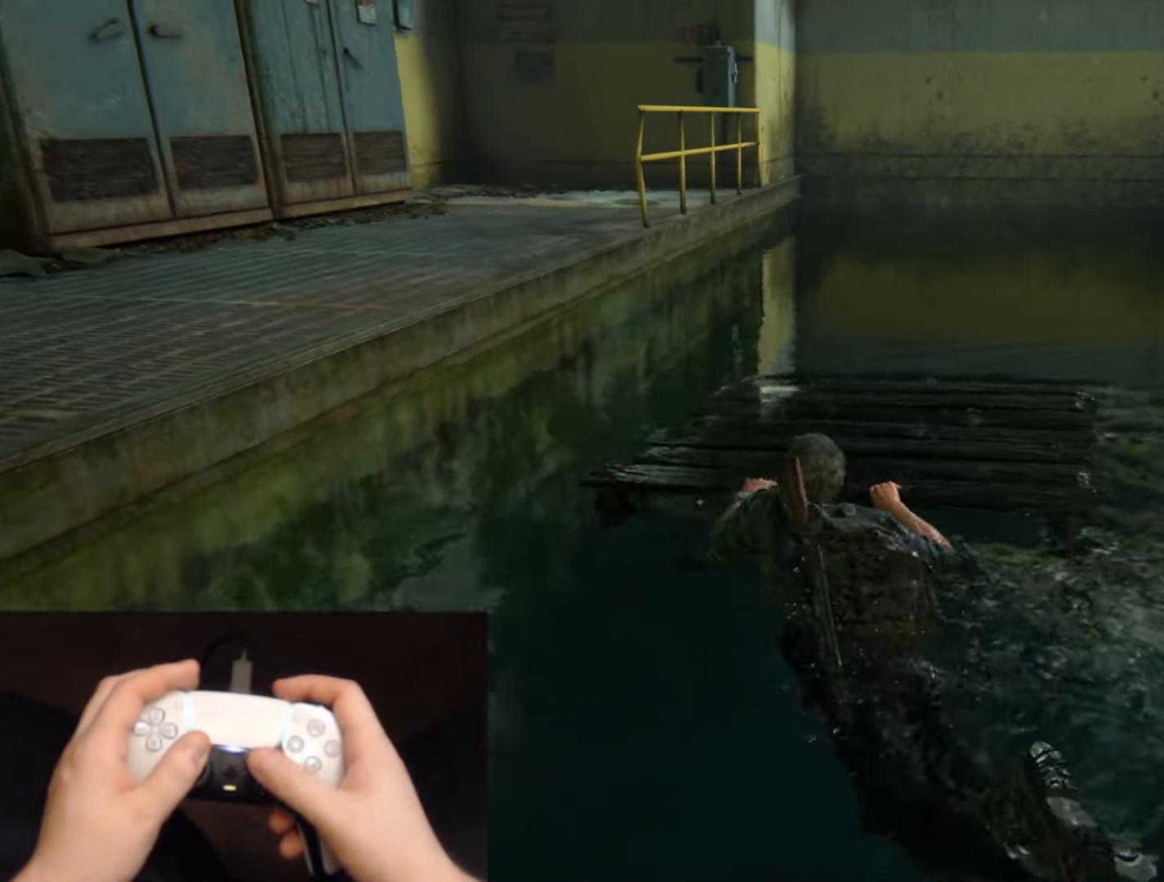
{"buttons": [], "left_stick": "left", "right_stick": "center", "events": [[17, "right_stick", "right"], [184, "right_stick", "center"], [351, "left_stick", "left"]]}
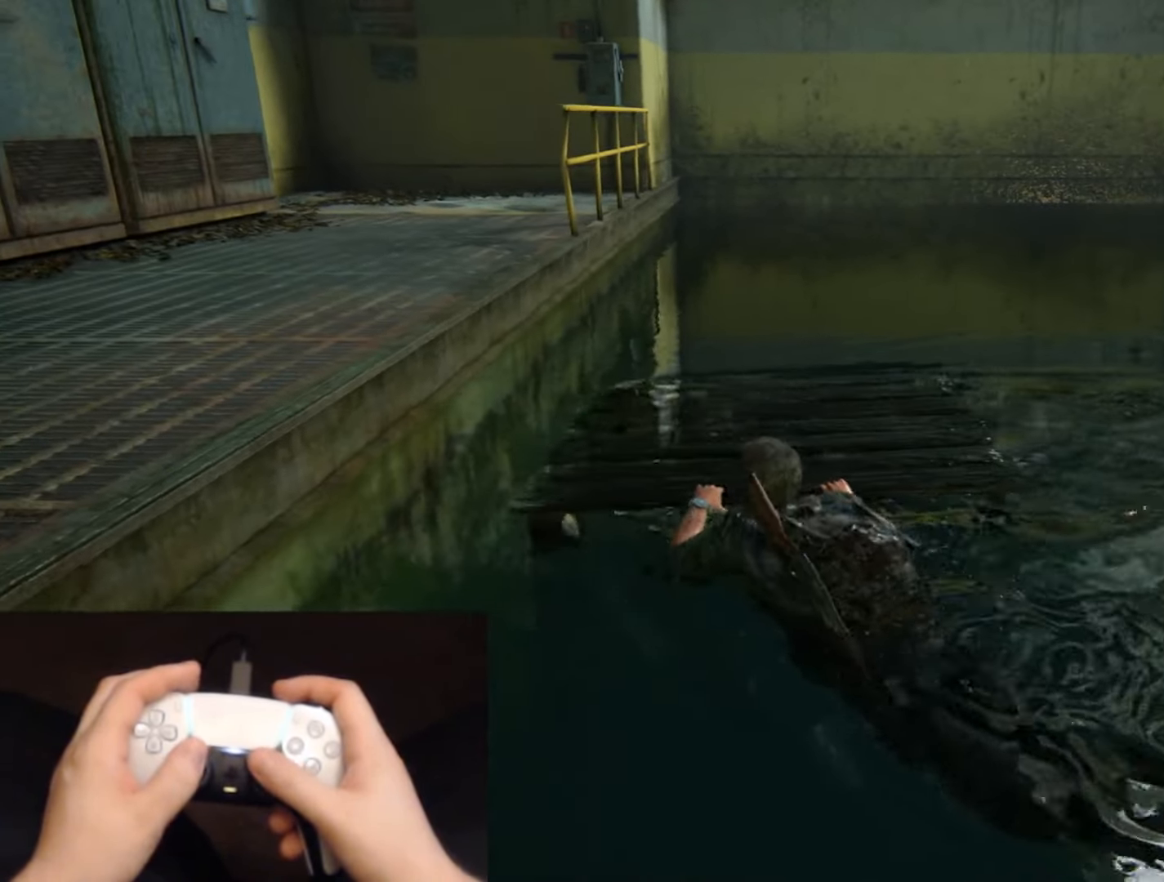
{"buttons": [], "left_stick": "left", "right_stick": "right", "events": [[450, "right_stick", "right"]]}
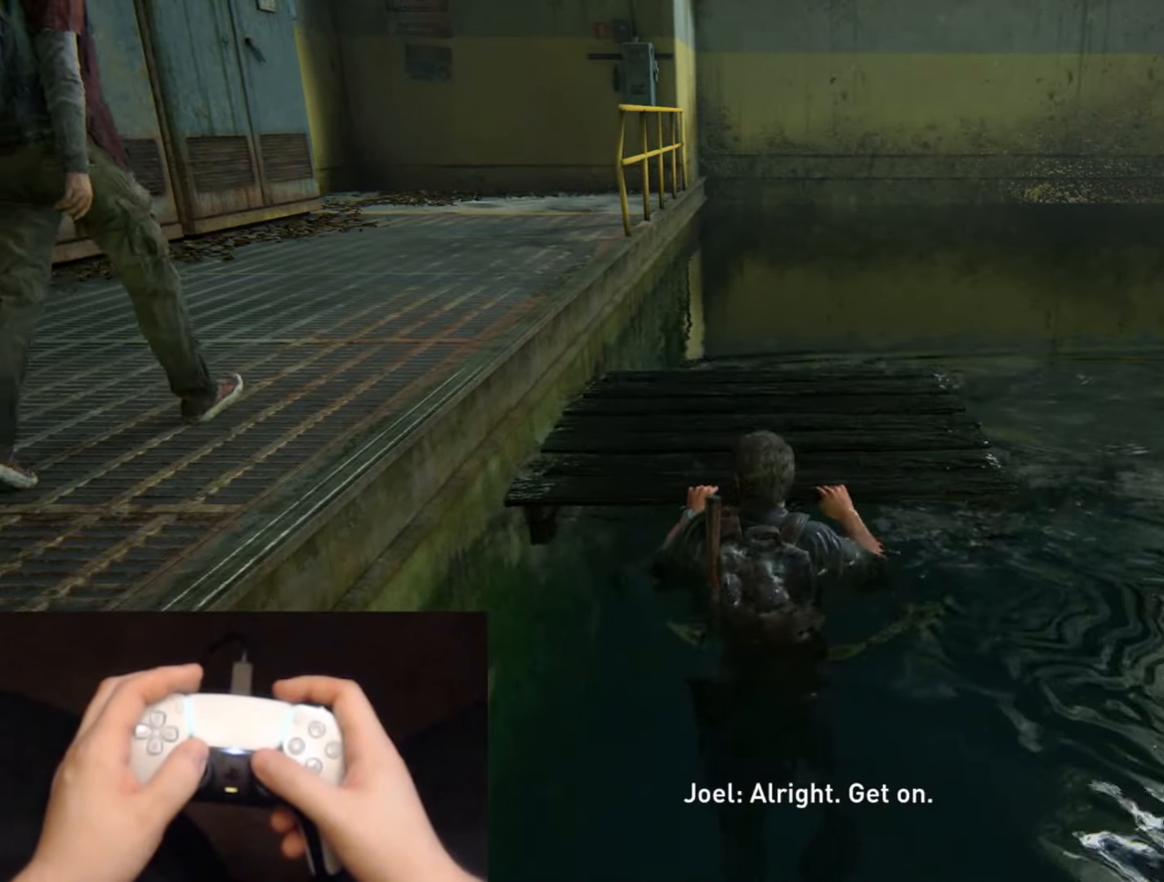
{"buttons": [], "left_stick": "center", "right_stick": "center", "events": [[101, "right_stick", "center"], [134, "left_stick", "center"]]}
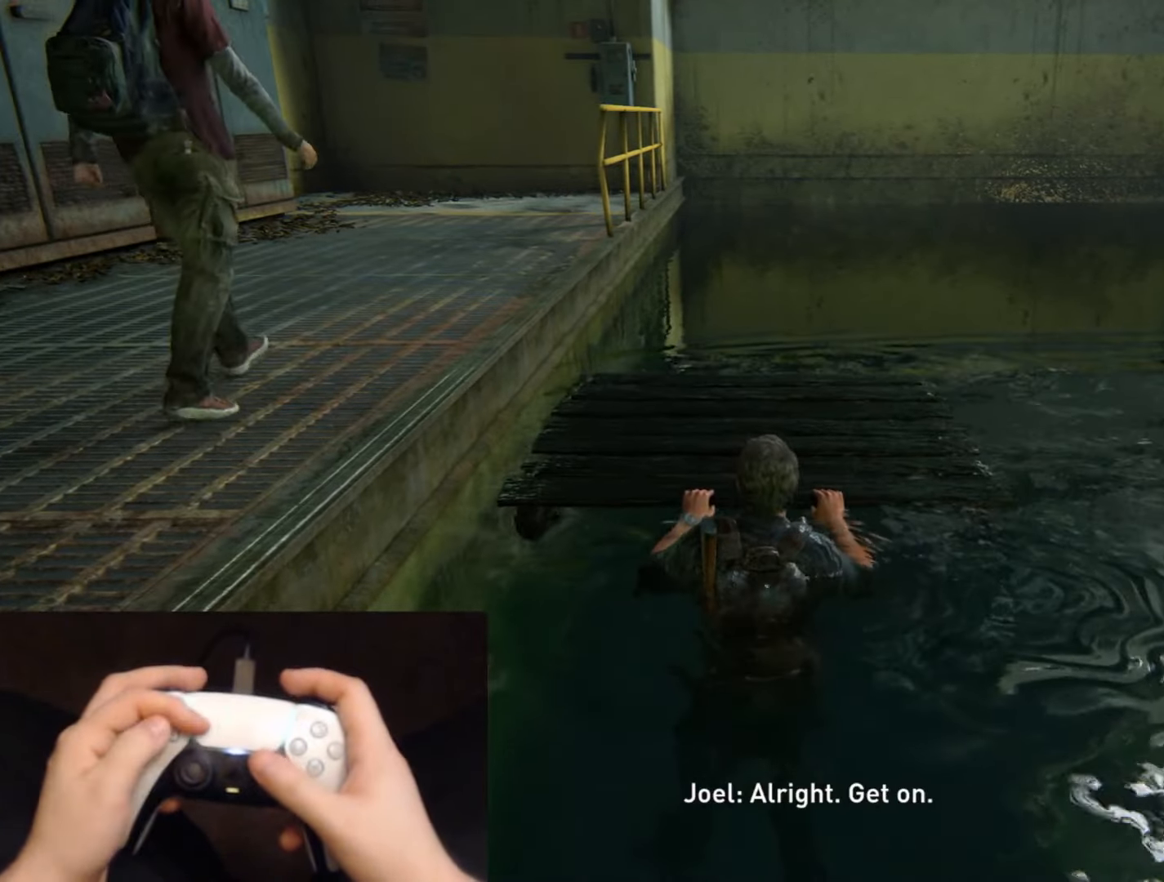
{"buttons": [], "left_stick": "center", "right_stick": "center", "events": [[133, "right_stick", "right"], [300, "right_stick", "center"]]}
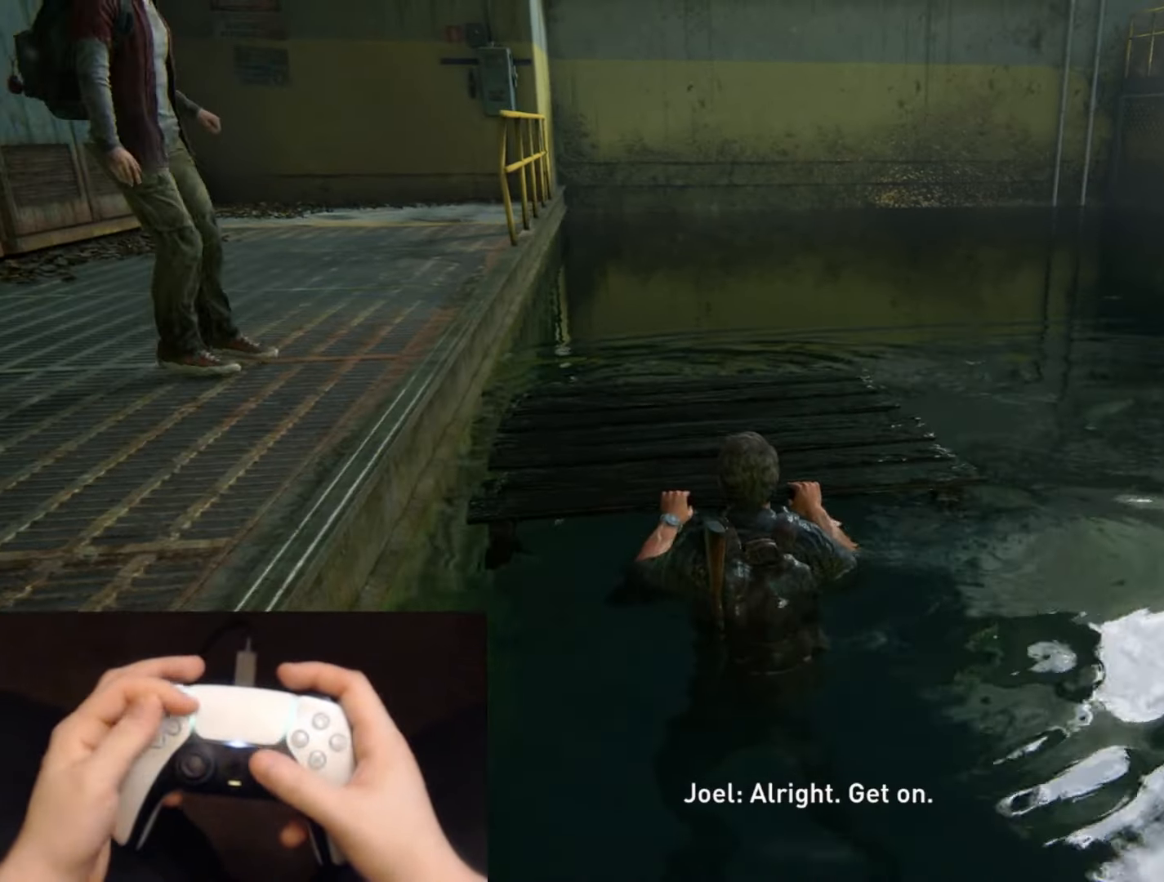
{"buttons": [], "left_stick": "center", "right_stick": "up-left", "events": [[117, "right_stick", "up"], [301, "right_stick", "center"], [484, "right_stick", "up-left"]]}
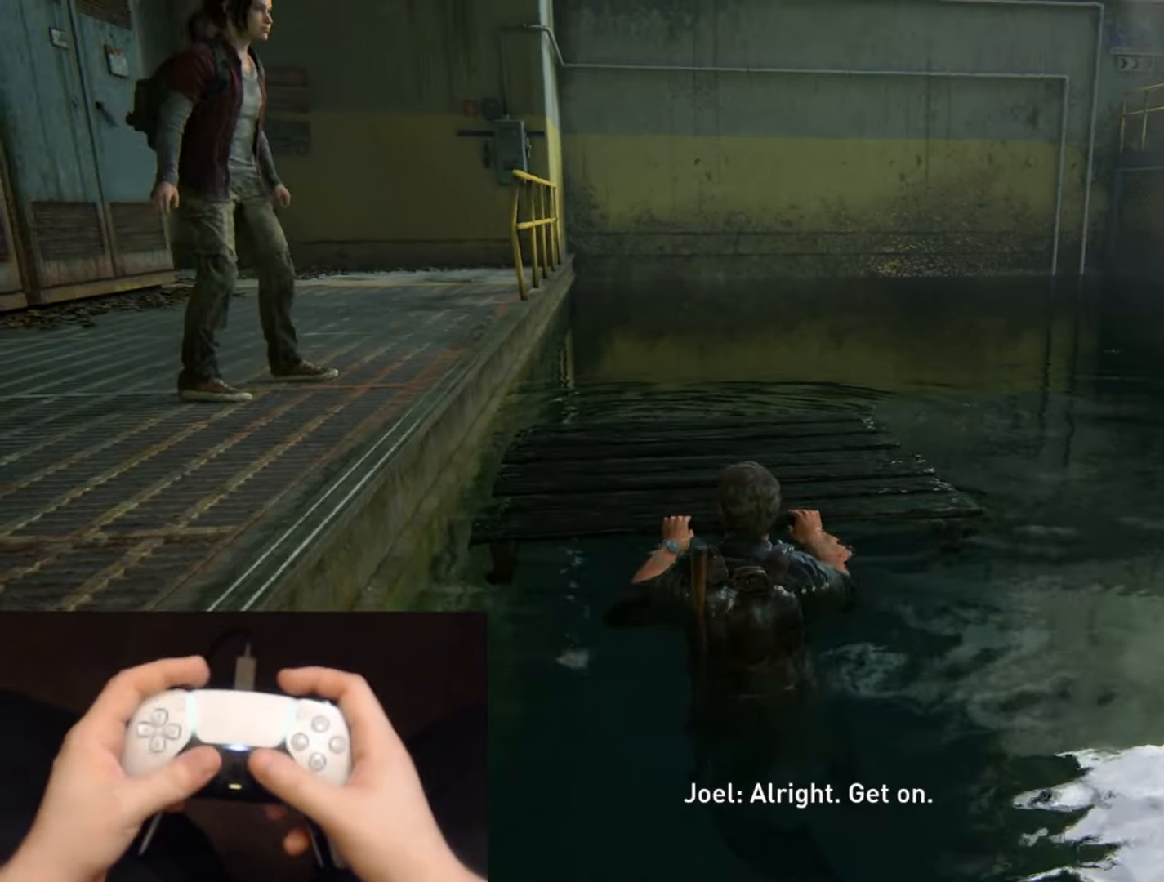
{"buttons": [], "left_stick": "center", "right_stick": "up-left", "events": [[183, "right_stick", "center"], [450, "right_stick", "up-left"]]}